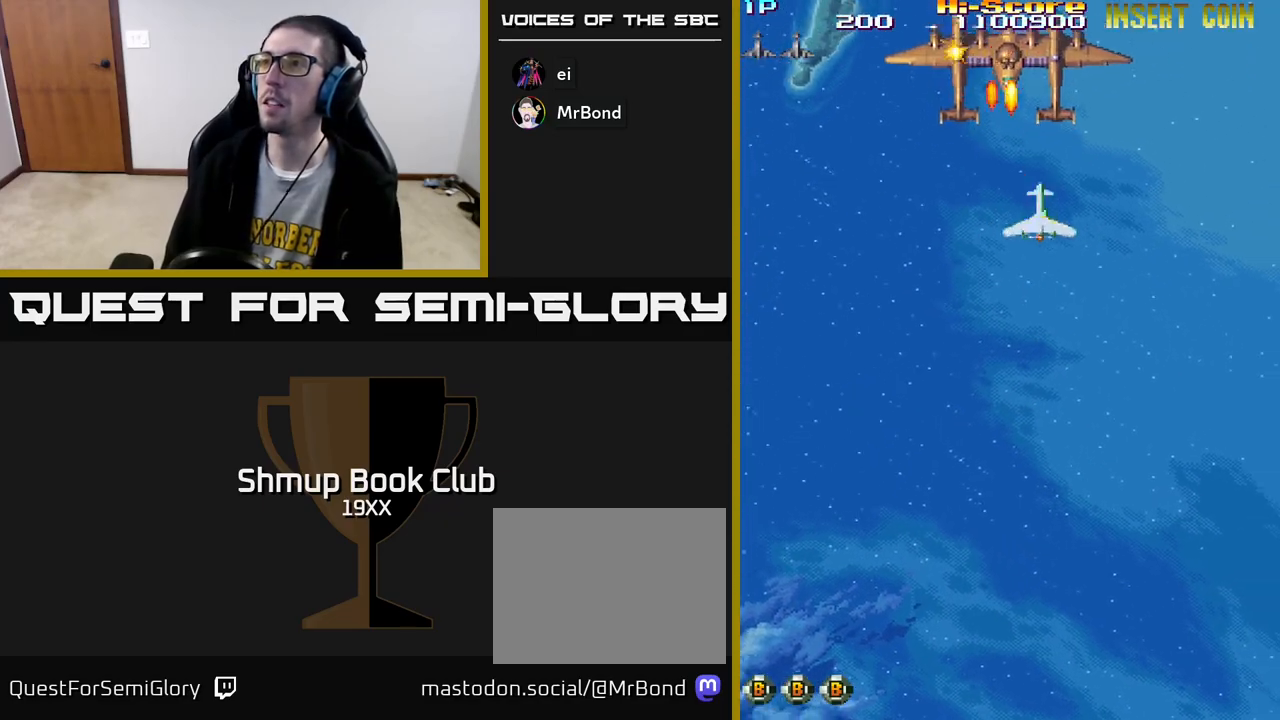
Gameplay with a controller (Xbox layout); each line is a JSON object with the inputs held at the frame after it. "events" lists button and stick changes between this image and that frame as [ms after this image, input, new state], when the widget could be followed in between.
{"buttons": ["R2", "DPAD_UP", "DPAD_RIGHT"], "left_stick": "center", "right_stick": "center"}
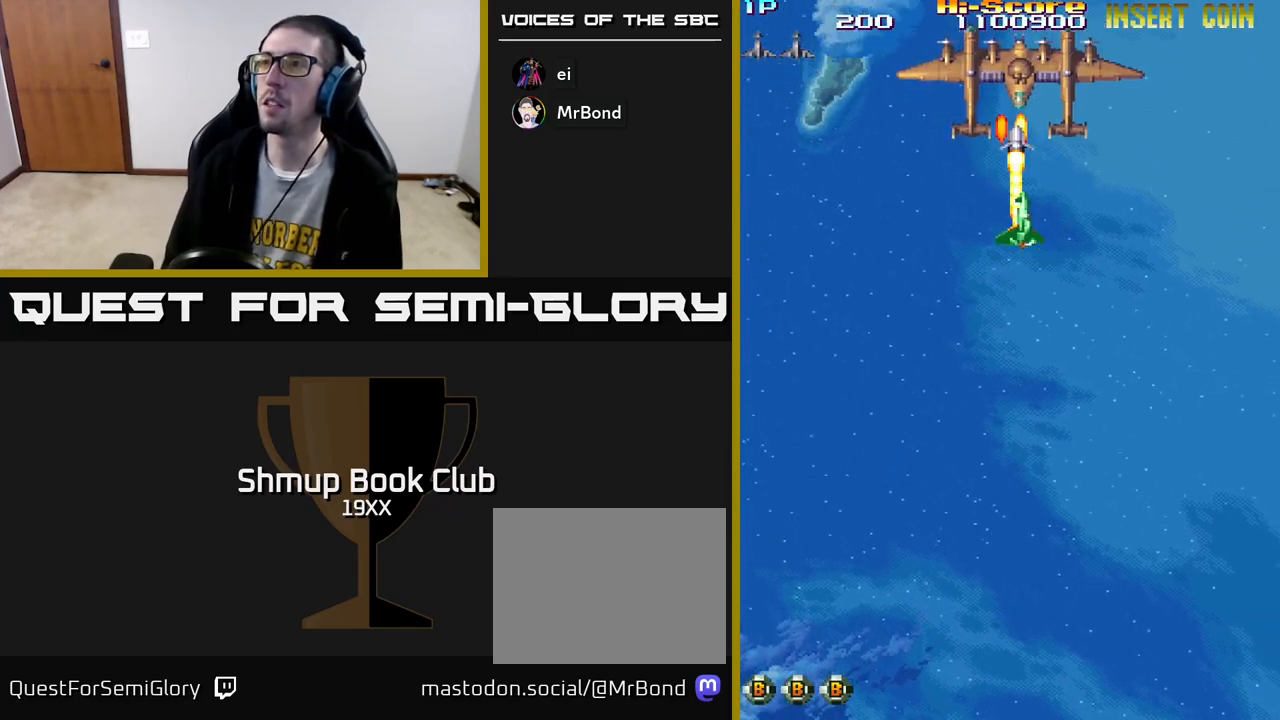
{"buttons": ["R2", "DPAD_RIGHT"], "left_stick": "center", "right_stick": "center", "events": [[17, "DPAD_UP", "up"], [83, "DPAD_RIGHT", "up"], [100, "DPAD_DOWN", "down"], [150, "DPAD_LEFT", "down"], [350, "DPAD_DOWN", "up"], [450, "DPAD_LEFT", "up"], [467, "DPAD_RIGHT", "down"]]}
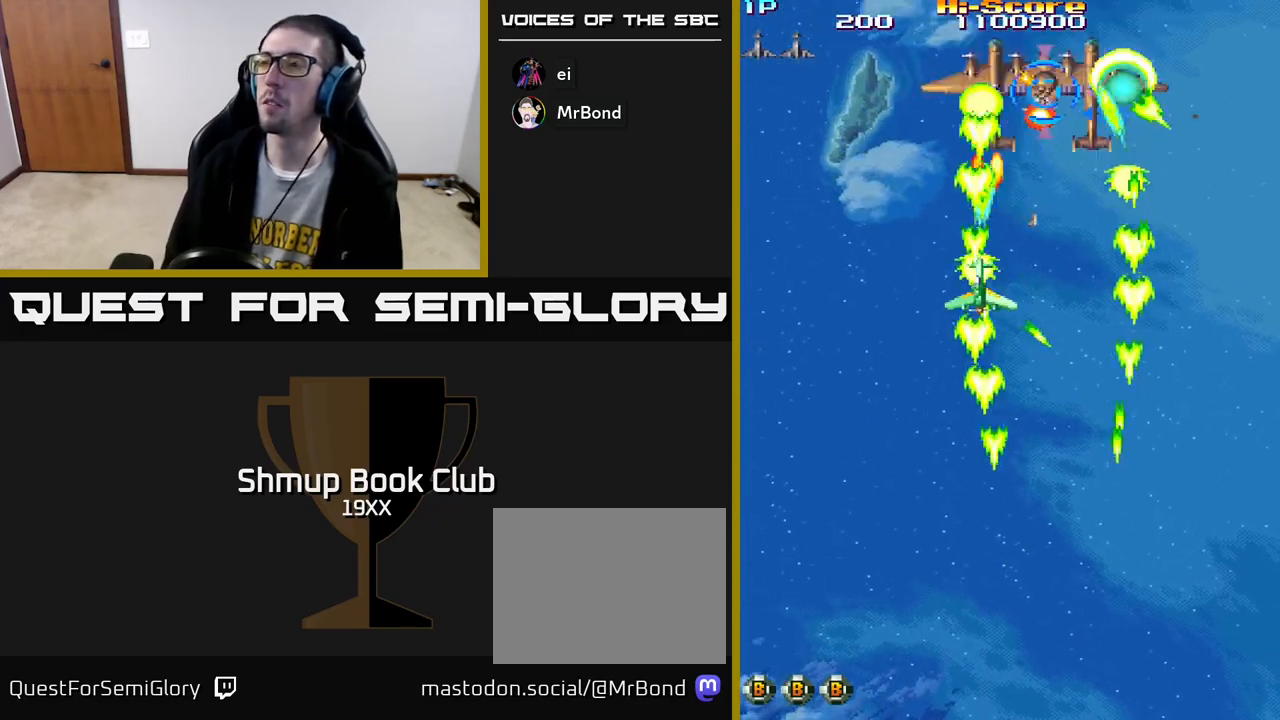
{"buttons": ["R2", "DPAD_RIGHT"], "left_stick": "center", "right_stick": "center", "events": [[117, "DPAD_DOWN", "down"], [217, "DPAD_RIGHT", "up"], [300, "DPAD_DOWN", "up"], [300, "DPAD_LEFT", "down"], [367, "DPAD_UP", "down"], [383, "DPAD_LEFT", "up"], [450, "DPAD_RIGHT", "down"], [483, "DPAD_UP", "up"]]}
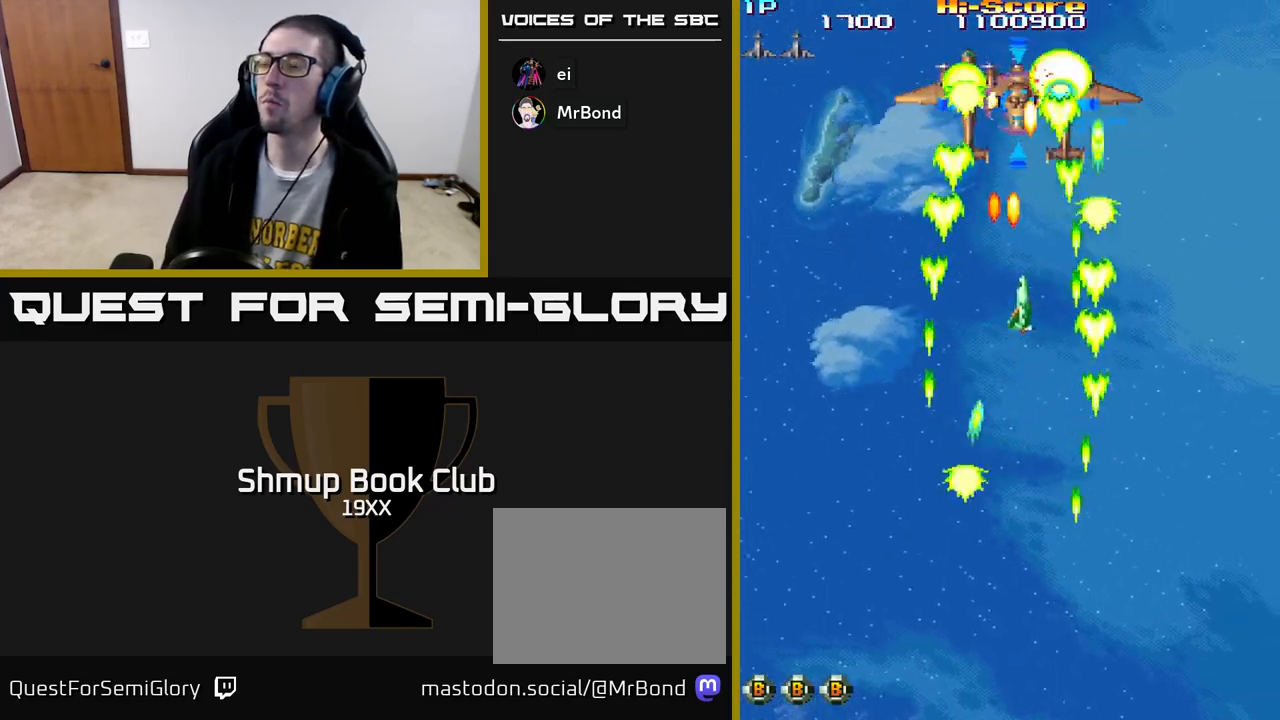
{"buttons": ["R2", "DPAD_LEFT"], "left_stick": "center", "right_stick": "center", "events": [[83, "DPAD_DOWN", "down"], [83, "DPAD_RIGHT", "up"], [150, "DPAD_LEFT", "down"], [167, "DPAD_DOWN", "up"]]}
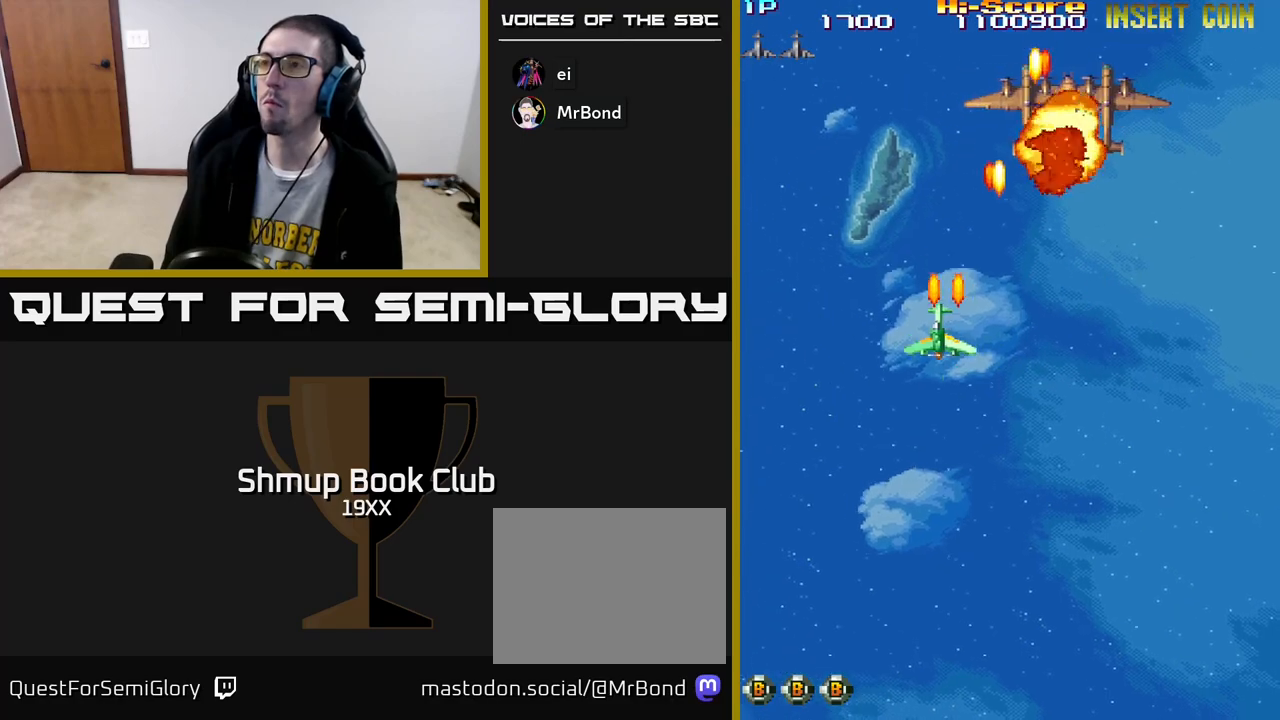
{"buttons": ["R2", "DPAD_RIGHT"], "left_stick": "center", "right_stick": "center", "events": [[33, "DPAD_DOWN", "down"], [83, "DPAD_LEFT", "up"], [400, "DPAD_RIGHT", "down"], [450, "DPAD_DOWN", "up"]]}
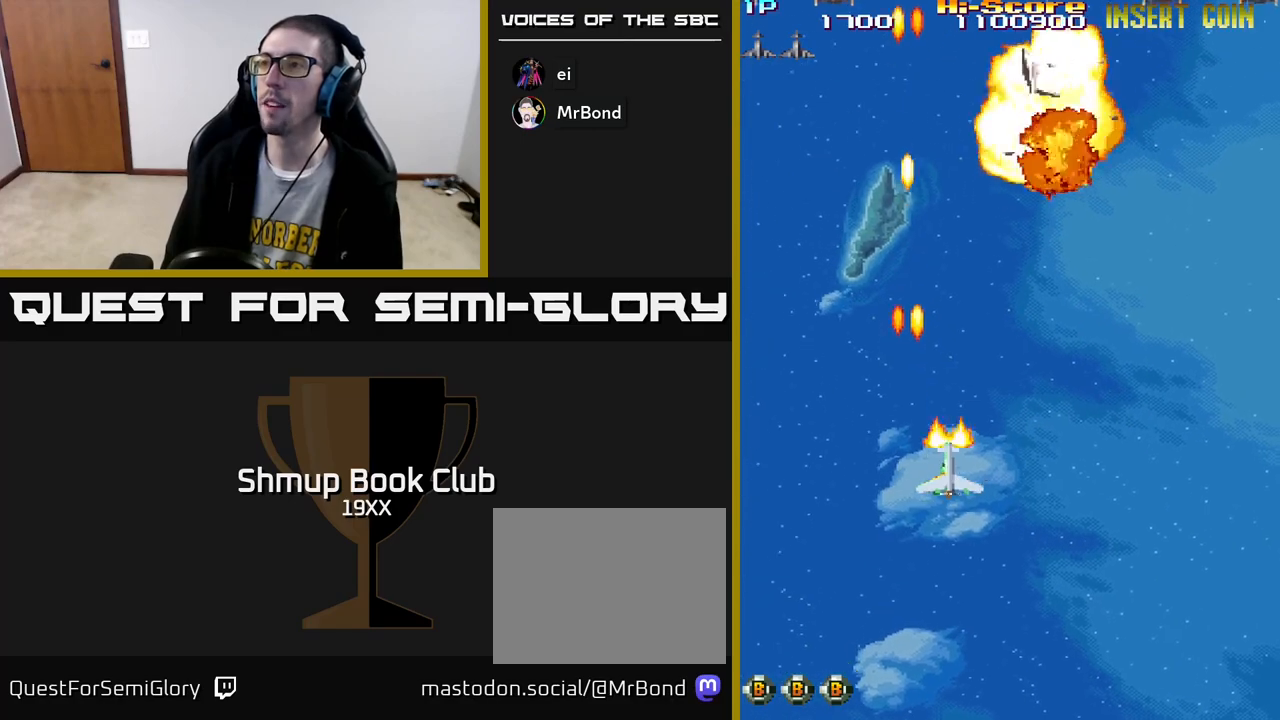
{"buttons": ["R2", "DPAD_RIGHT"], "left_stick": "center", "right_stick": "center", "events": []}
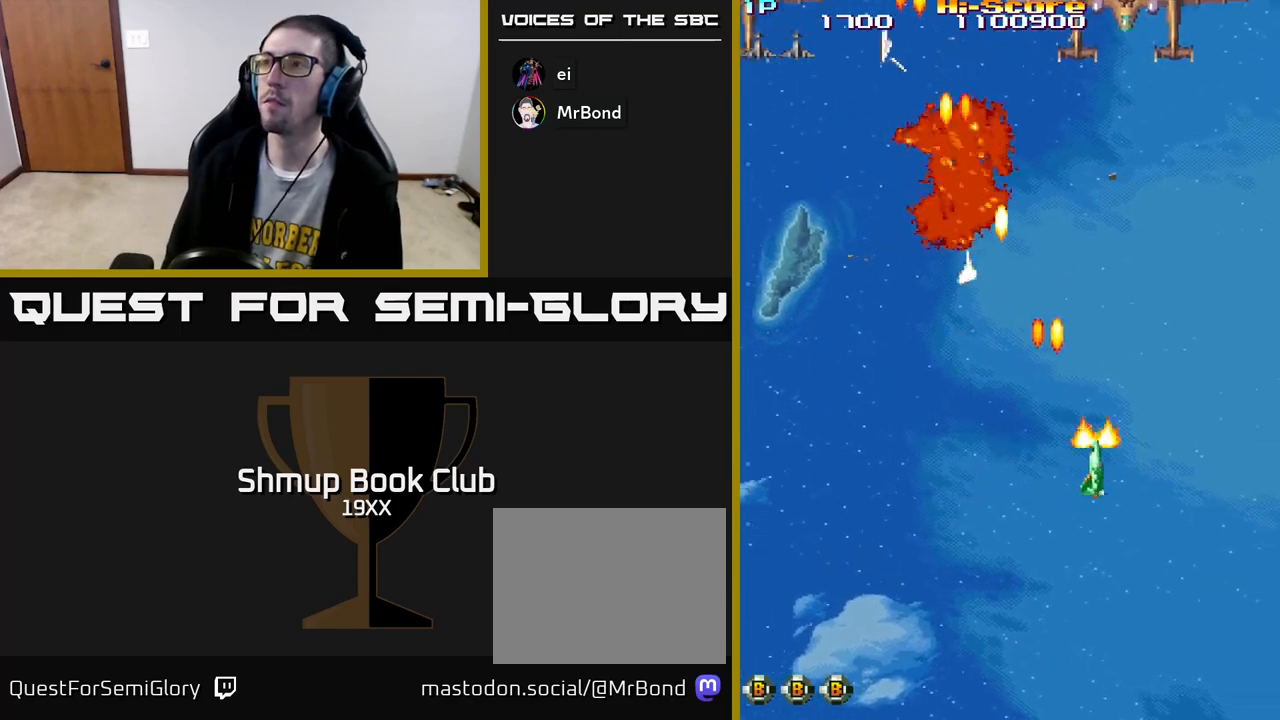
{"buttons": ["A", "R2", "DPAD_UP", "DPAD_LEFT"], "left_stick": "center", "right_stick": "center", "events": [[183, "DPAD_RIGHT", "up"], [200, "DPAD_UP", "down"], [217, "A", "down"], [450, "DPAD_LEFT", "down"]]}
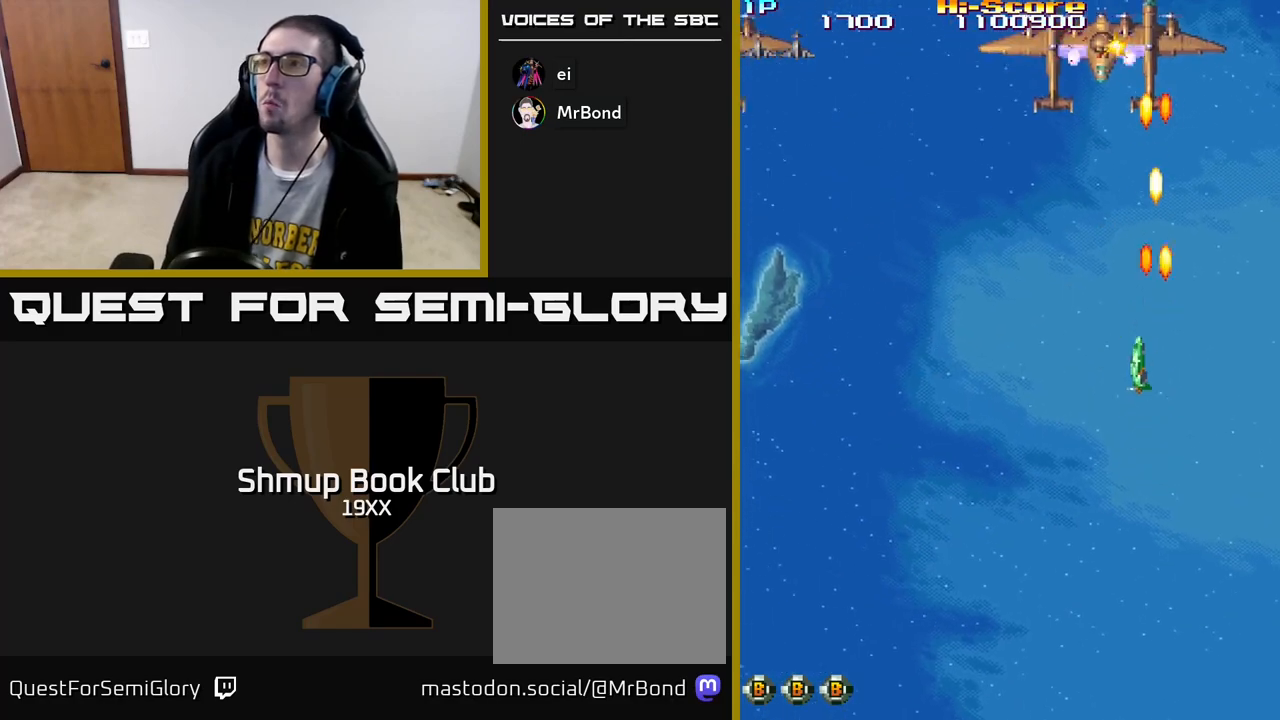
{"buttons": ["R2", "DPAD_UP", "DPAD_LEFT"], "left_stick": "center", "right_stick": "center", "events": [[100, "DPAD_LEFT", "up"], [117, "A", "up"], [183, "DPAD_RIGHT", "down"], [350, "DPAD_RIGHT", "up"], [400, "DPAD_LEFT", "down"]]}
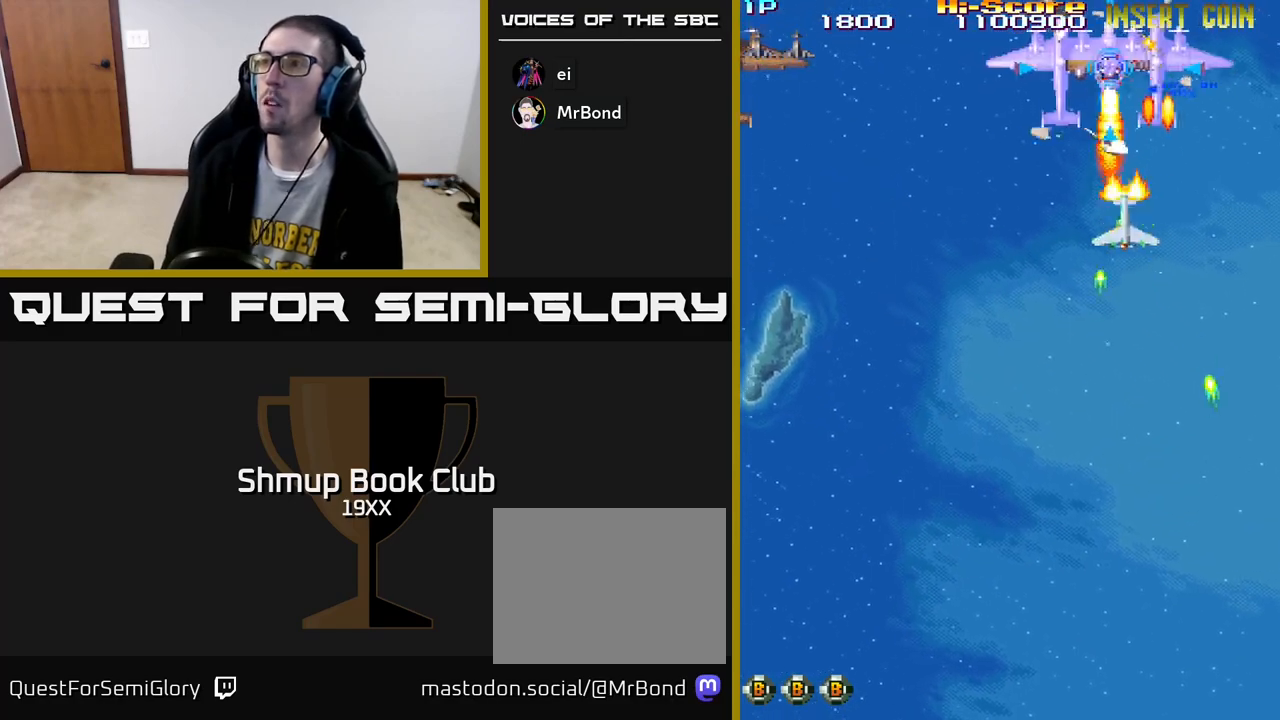
{"buttons": ["R2", "DPAD_DOWN", "DPAD_LEFT"], "left_stick": "center", "right_stick": "center", "events": [[133, "DPAD_LEFT", "up"], [167, "DPAD_RIGHT", "down"], [217, "DPAD_UP", "up"], [267, "DPAD_DOWN", "down"], [267, "DPAD_RIGHT", "up"], [317, "DPAD_LEFT", "down"], [367, "DPAD_LEFT", "up"], [500, "DPAD_LEFT", "down"]]}
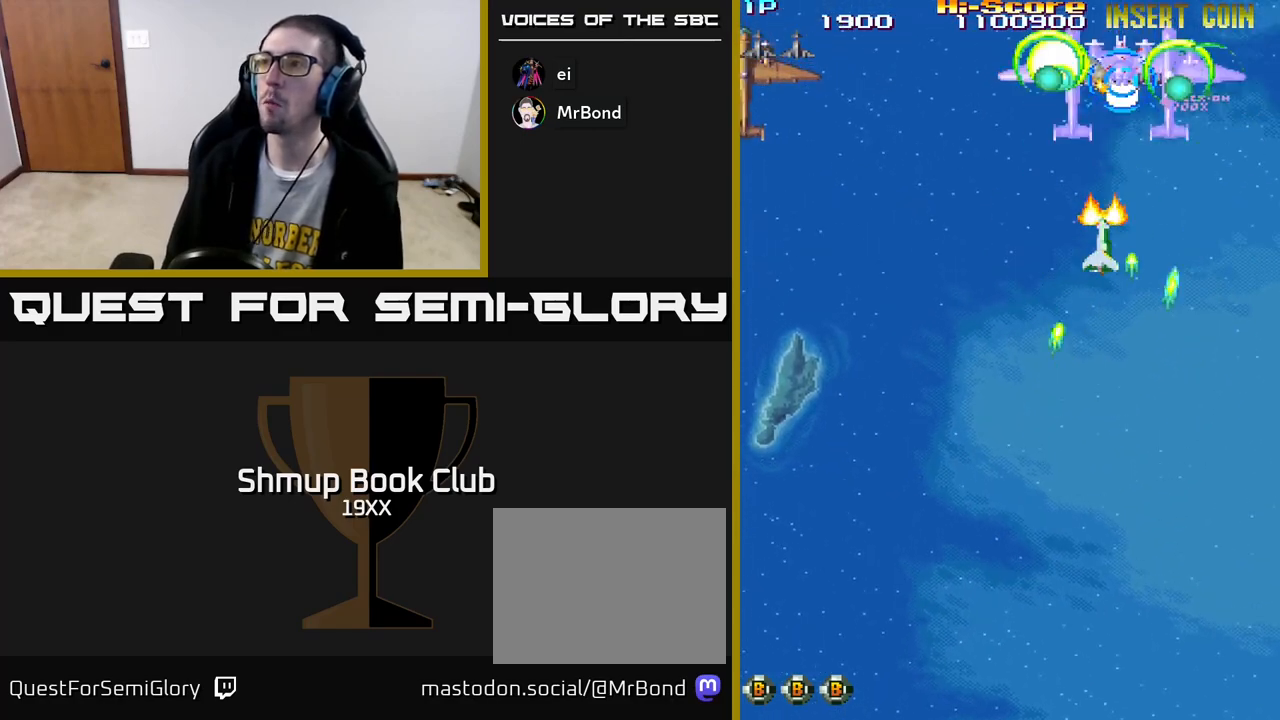
{"buttons": ["R2", "DPAD_LEFT"], "left_stick": "center", "right_stick": "center", "events": [[67, "DPAD_DOWN", "up"], [117, "DPAD_DOWN", "down"], [167, "DPAD_LEFT", "up"], [283, "DPAD_LEFT", "down"], [317, "DPAD_DOWN", "up"]]}
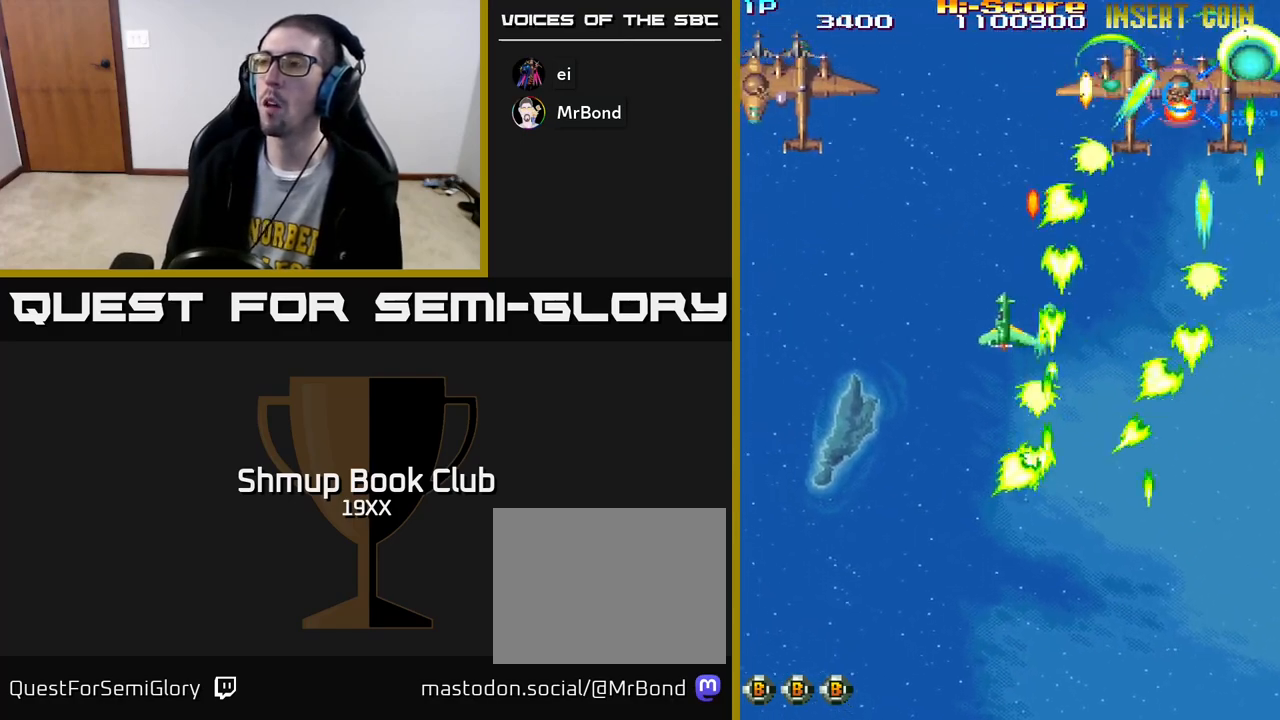
{"buttons": ["R2", "DPAD_LEFT"], "left_stick": "center", "right_stick": "center", "events": []}
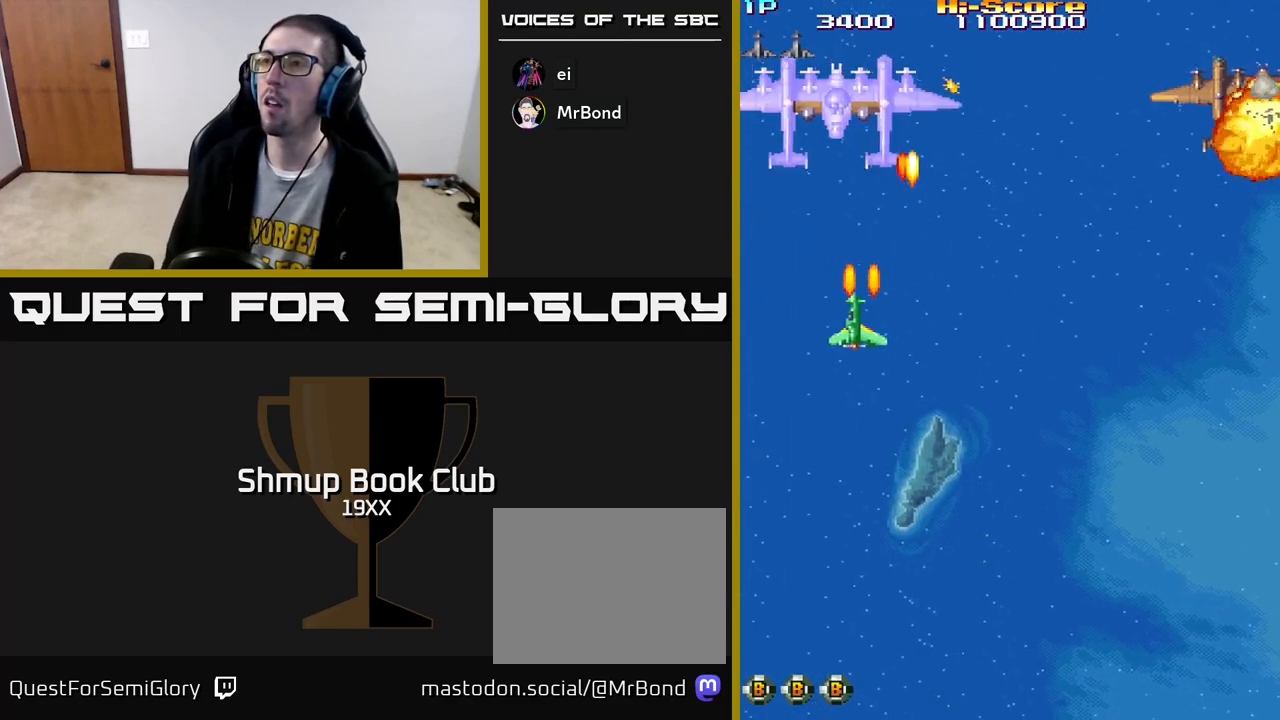
{"buttons": ["A", "R2", "DPAD_UP", "DPAD_LEFT"], "left_stick": "center", "right_stick": "center", "events": [[83, "DPAD_UP", "down"], [150, "DPAD_LEFT", "up"], [200, "DPAD_RIGHT", "down"], [233, "DPAD_UP", "up"], [333, "A", "down"], [467, "DPAD_RIGHT", "up"], [467, "DPAD_UP", "down"], [483, "DPAD_LEFT", "down"]]}
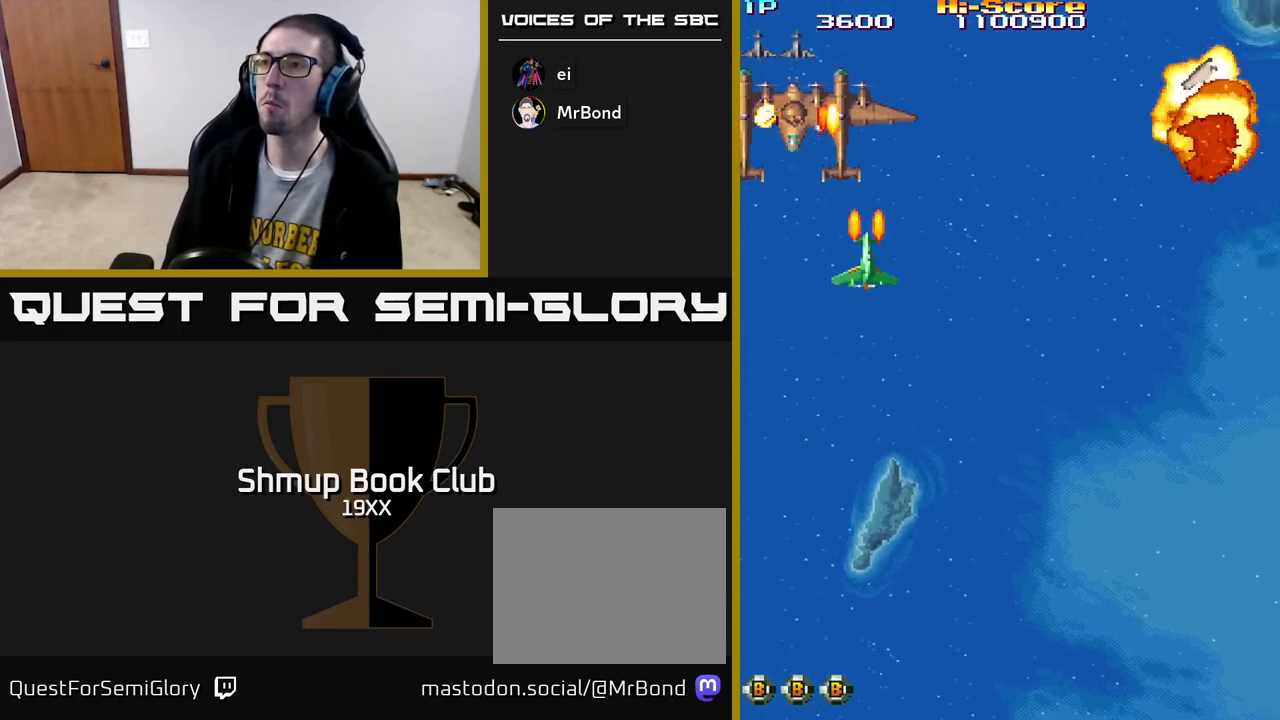
{"buttons": ["R2", "DPAD_DOWN"], "left_stick": "center", "right_stick": "center"}
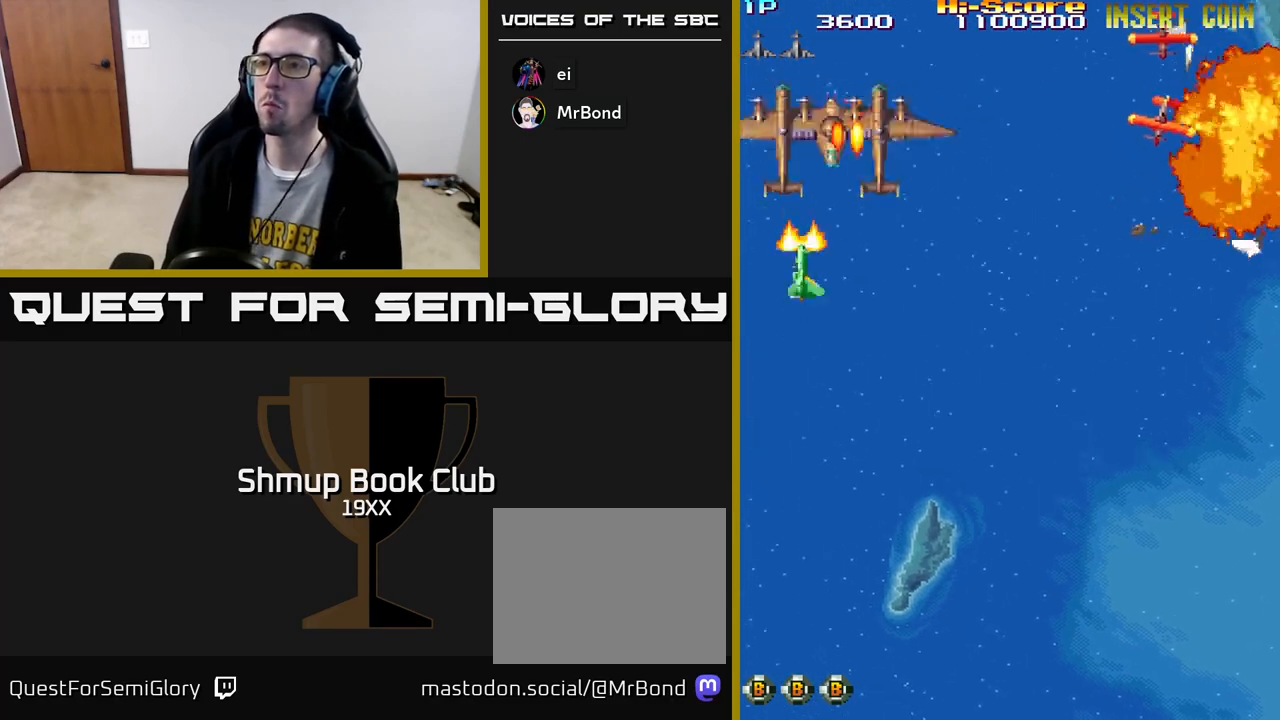
{"buttons": ["R2", "DPAD_UP"], "left_stick": "center", "right_stick": "center", "events": [[33, "DPAD_RIGHT", "down"], [133, "DPAD_RIGHT", "up"], [250, "A", "down"], [450, "DPAD_DOWN", "up"], [483, "DPAD_UP", "down"], [500, "A", "up"]]}
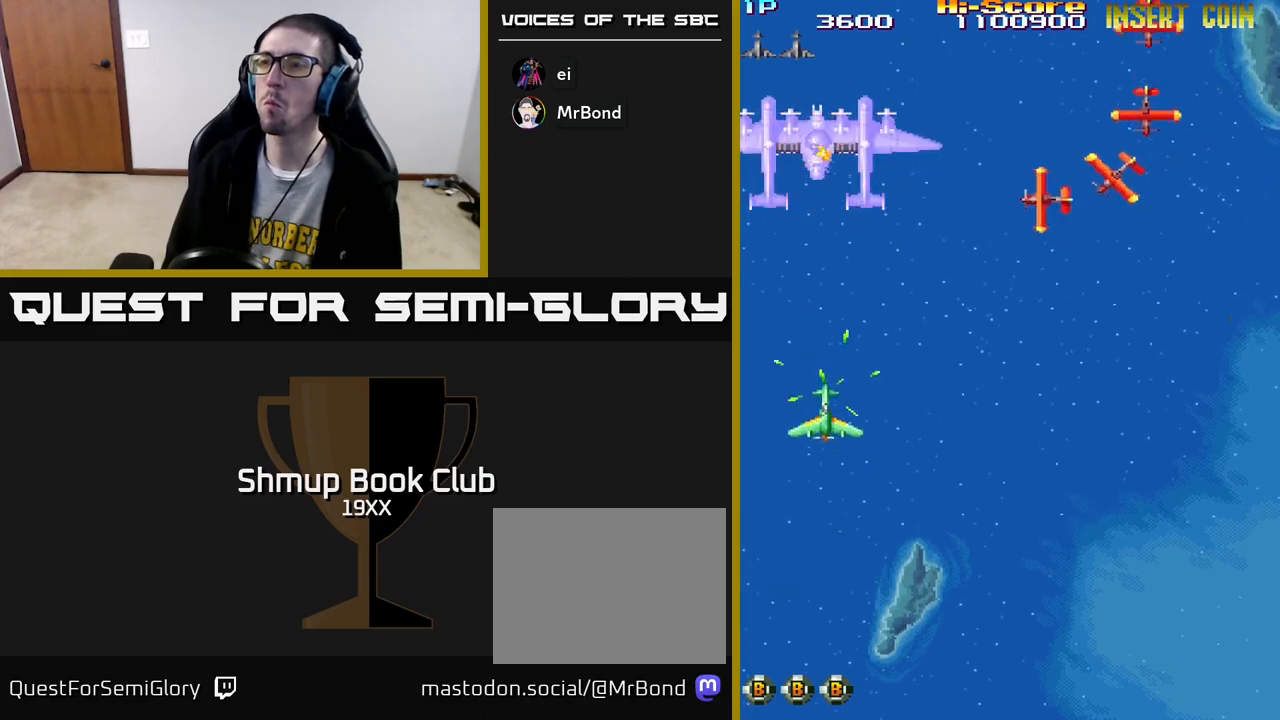
{"buttons": ["R2", "DPAD_UP"], "left_stick": "center", "right_stick": "center", "events": [[233, "DPAD_UP", "up"], [283, "DPAD_DOWN", "down"], [317, "DPAD_RIGHT", "down"], [383, "DPAD_DOWN", "up"], [483, "DPAD_RIGHT", "up"], [500, "DPAD_UP", "down"]]}
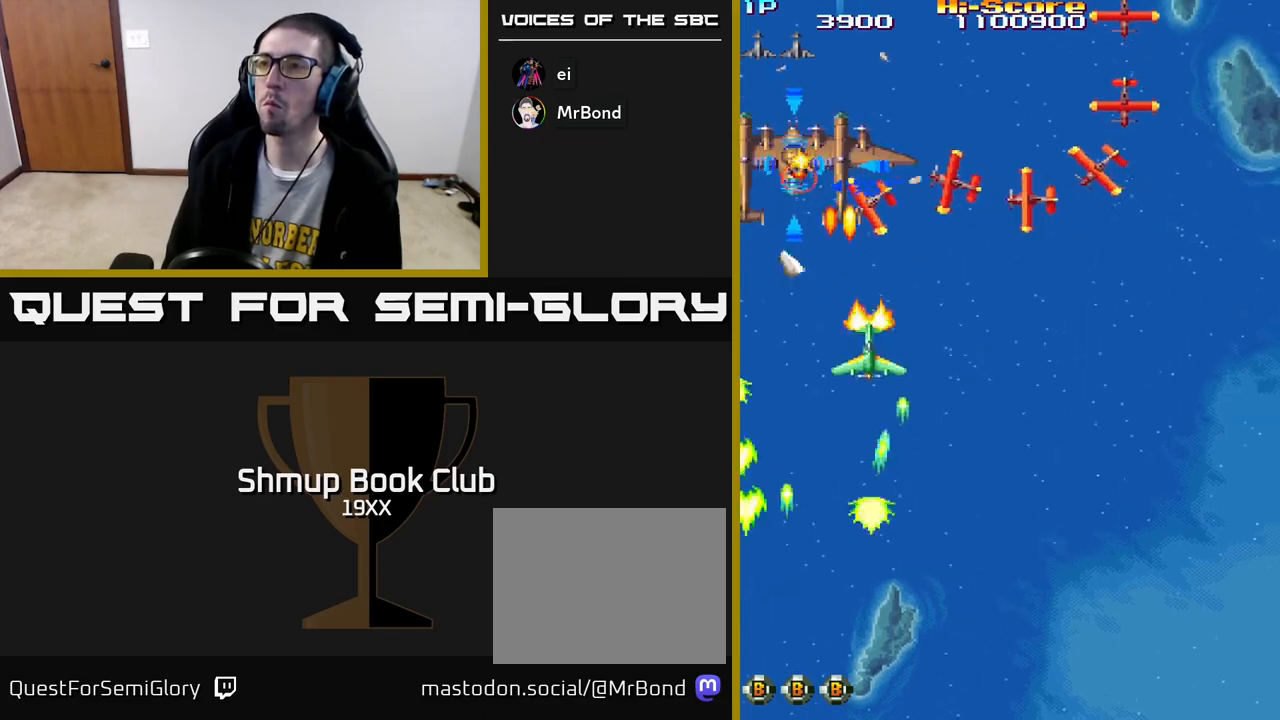
{"buttons": ["R2", "DPAD_RIGHT"], "left_stick": "center", "right_stick": "center", "events": [[100, "DPAD_RIGHT", "down"], [100, "DPAD_UP", "up"]]}
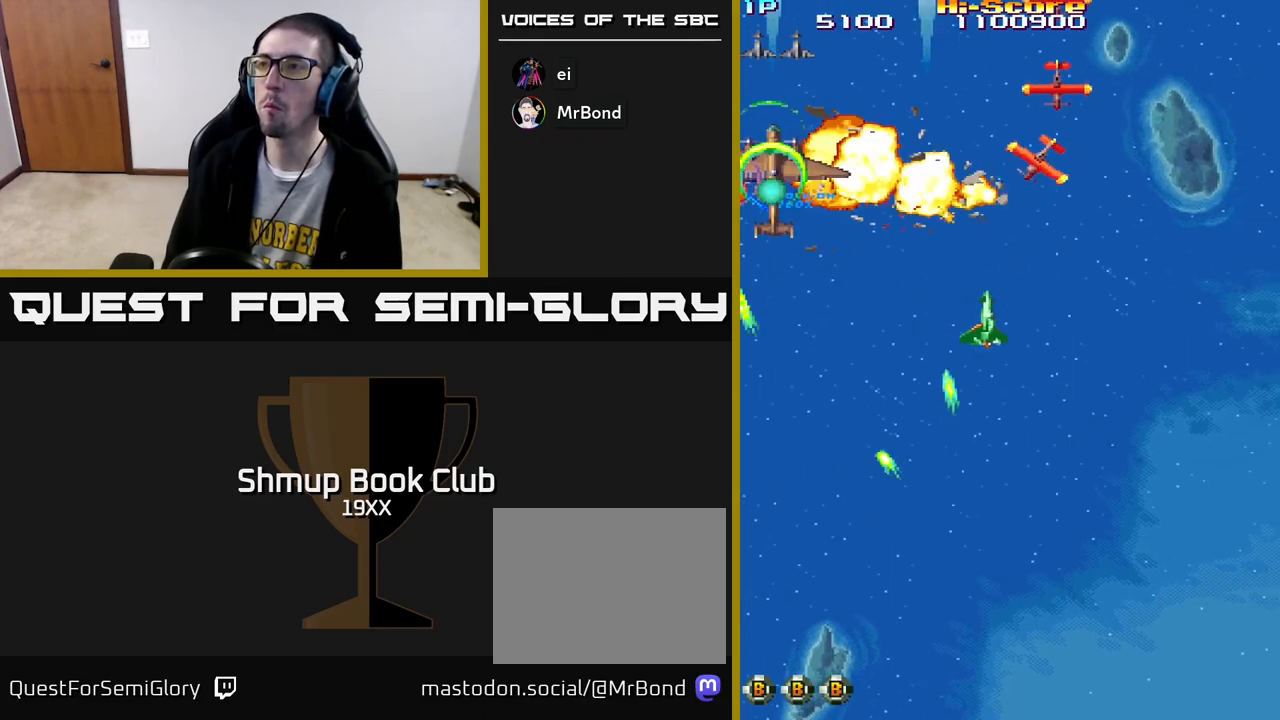
{"buttons": ["R2", "DPAD_UP", "DPAD_LEFT"], "left_stick": "center", "right_stick": "center", "events": [[50, "DPAD_UP", "down"], [283, "DPAD_RIGHT", "up"], [450, "DPAD_LEFT", "down"]]}
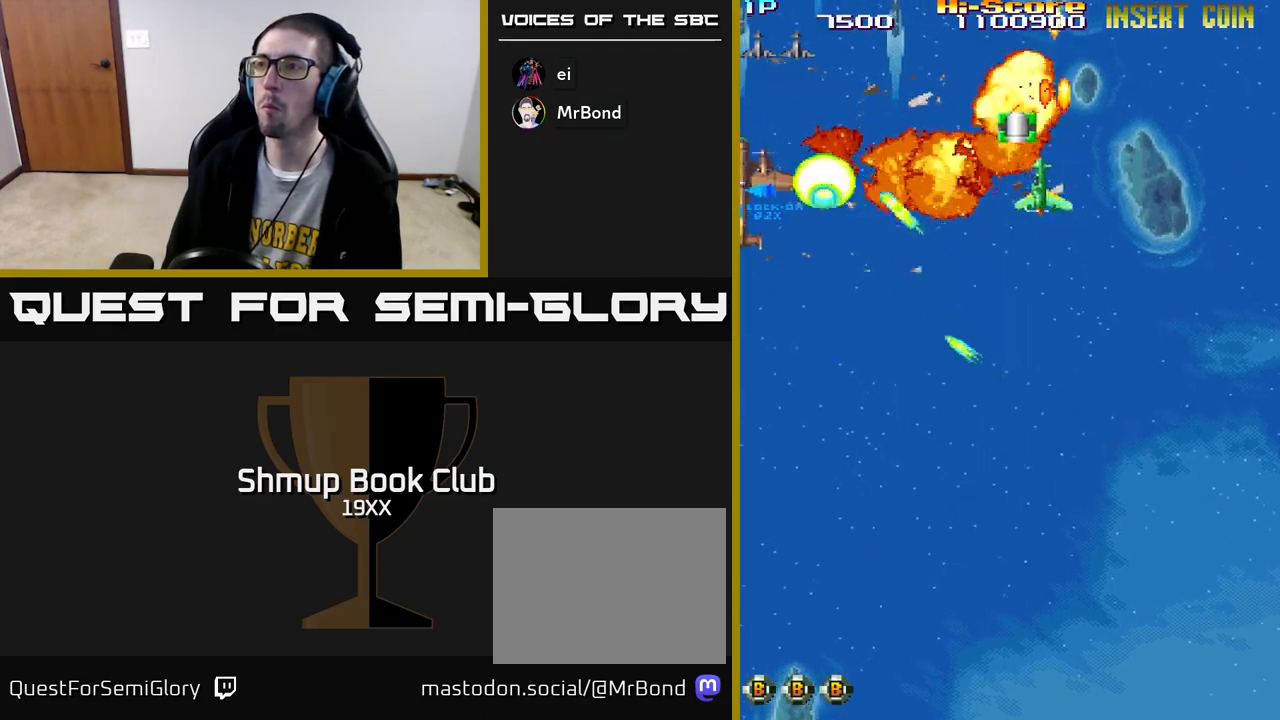
{"buttons": ["R2", "DPAD_DOWN", "DPAD_LEFT"], "left_stick": "center", "right_stick": "center", "events": [[100, "DPAD_LEFT", "up"], [133, "DPAD_RIGHT", "down"], [200, "DPAD_UP", "up"], [233, "DPAD_DOWN", "down"], [267, "DPAD_RIGHT", "up"], [433, "DPAD_LEFT", "down"]]}
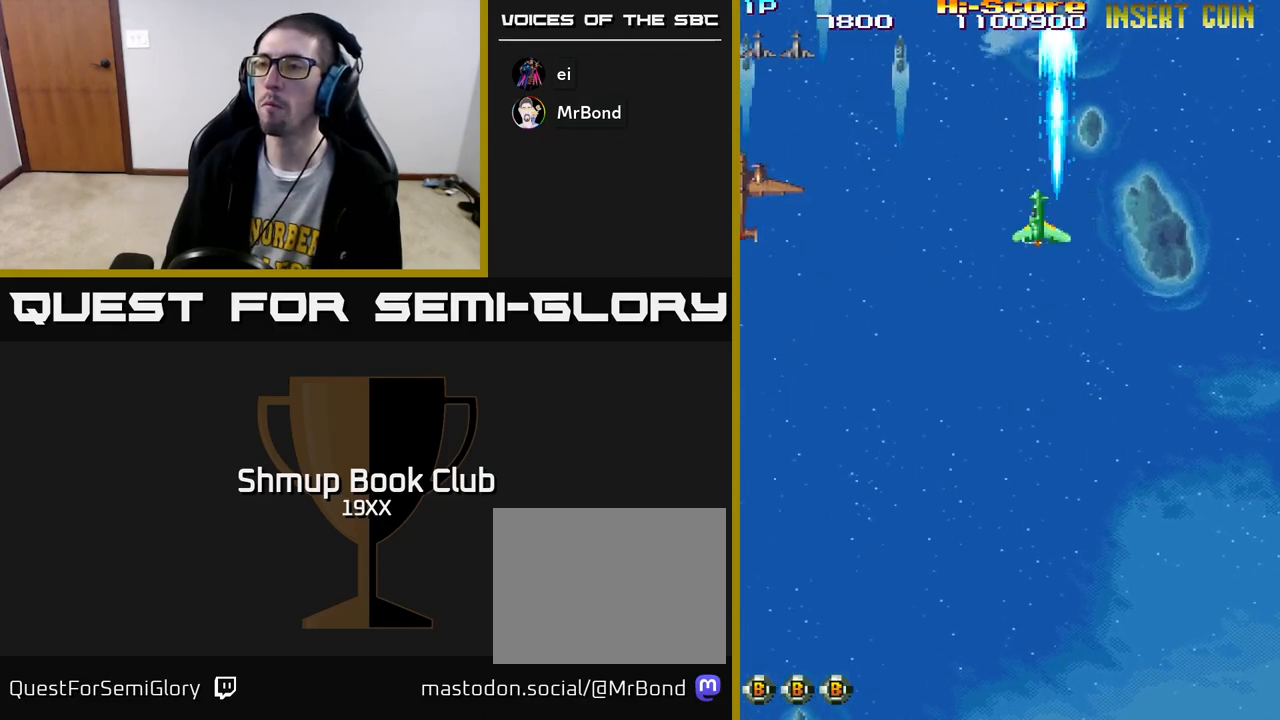
{"buttons": ["R2", "DPAD_DOWN", "DPAD_RIGHT"], "left_stick": "center", "right_stick": "center", "events": [[333, "DPAD_LEFT", "up"], [400, "DPAD_RIGHT", "down"]]}
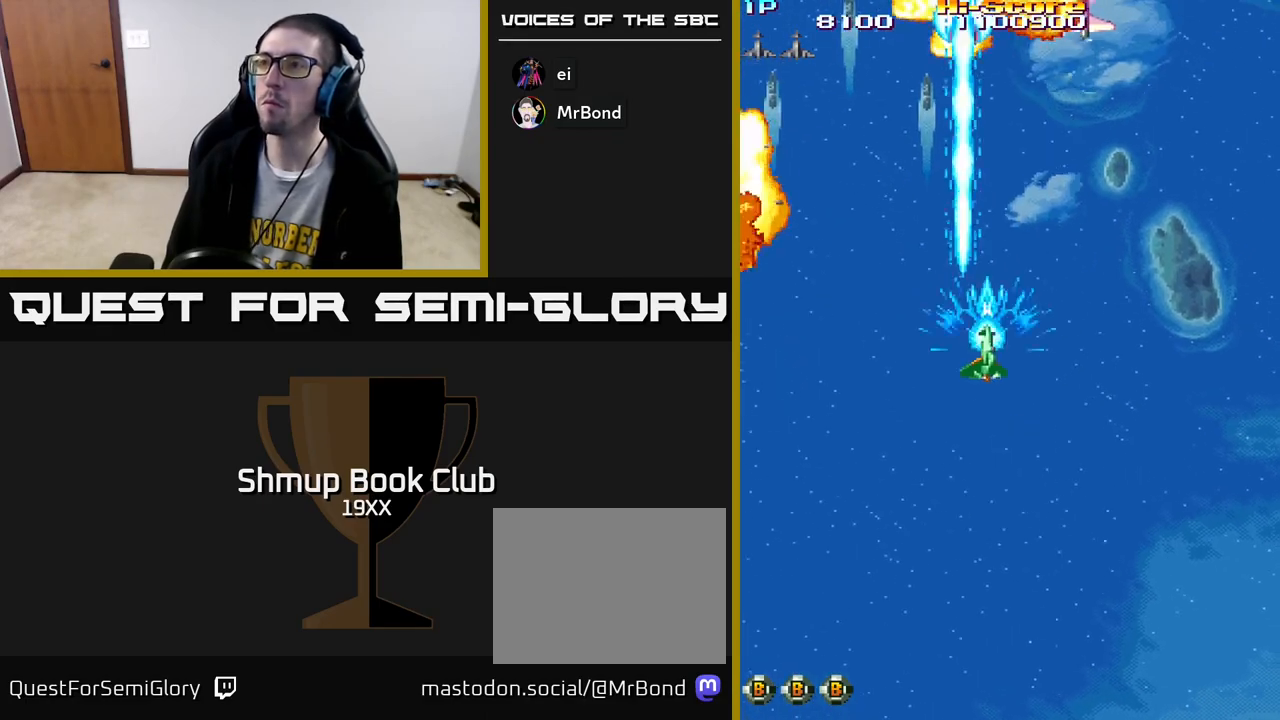
{"buttons": ["R2", "DPAD_DOWN", "DPAD_RIGHT"], "left_stick": "center", "right_stick": "center", "events": []}
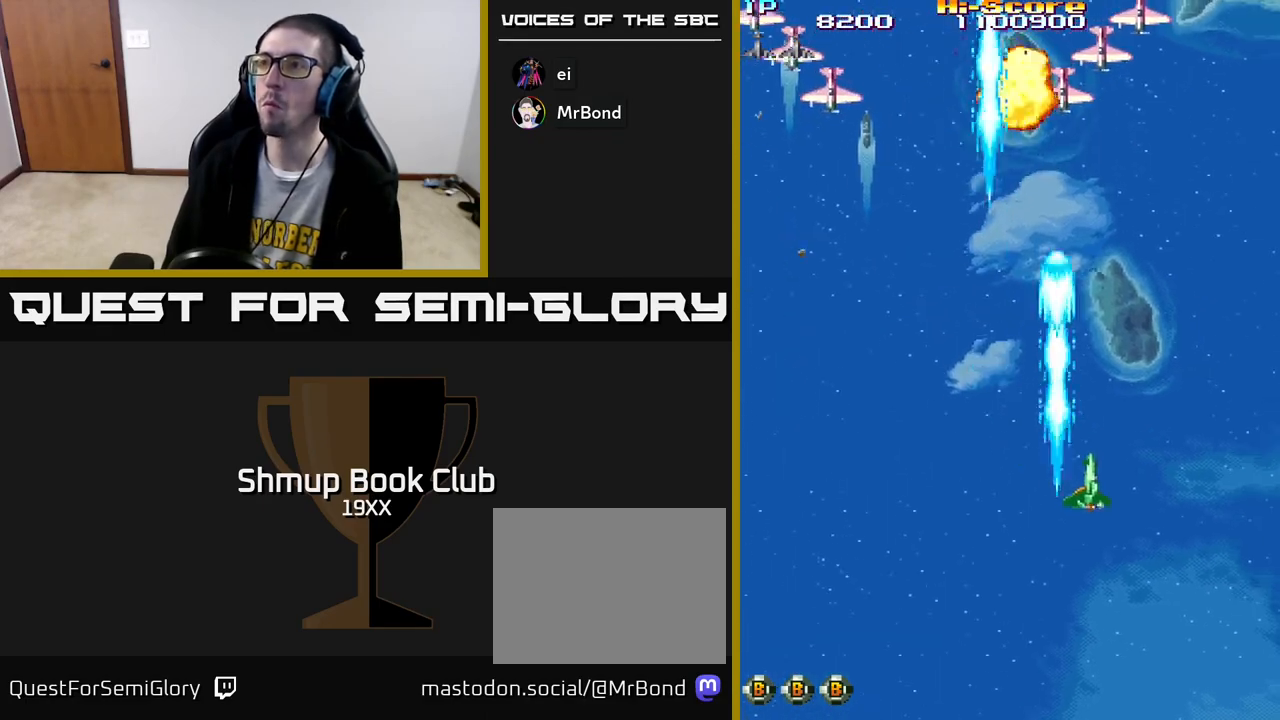
{"buttons": ["R2", "DPAD_LEFT"], "left_stick": "center", "right_stick": "center", "events": [[200, "DPAD_RIGHT", "up"], [217, "DPAD_DOWN", "up"], [233, "DPAD_LEFT", "down"]]}
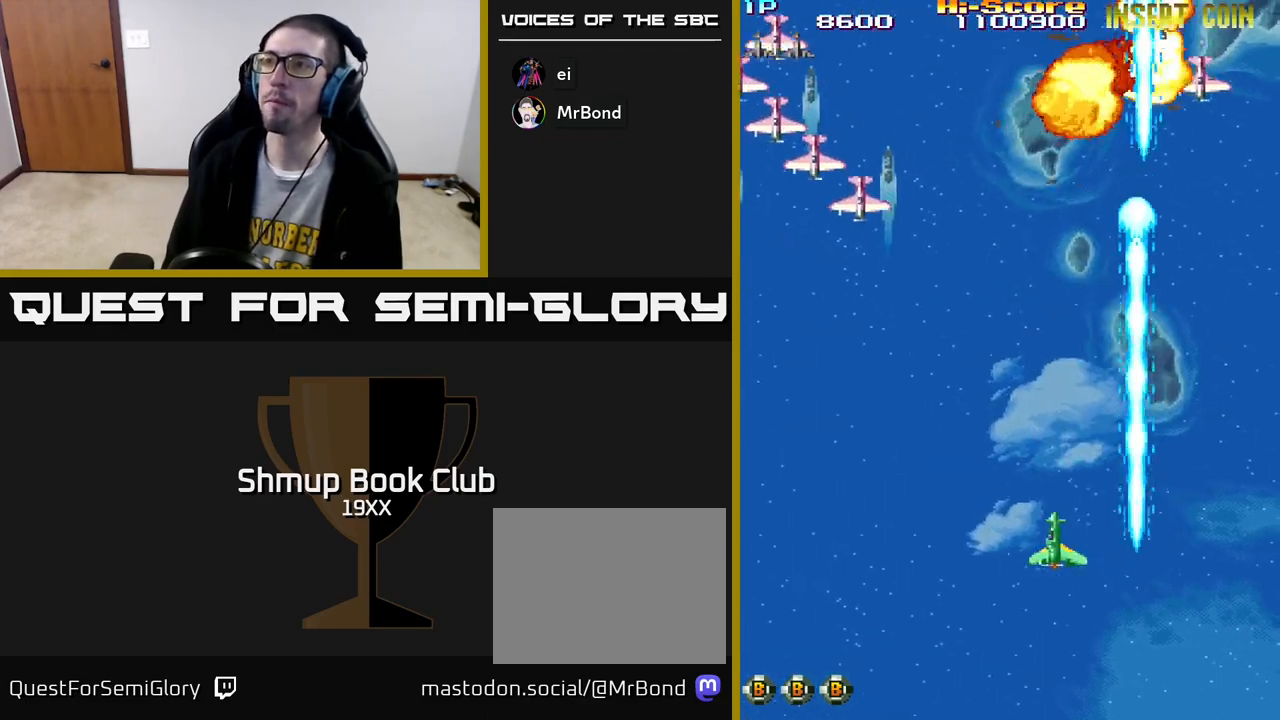
{"buttons": ["R2", "DPAD_LEFT"], "left_stick": "center", "right_stick": "center", "events": []}
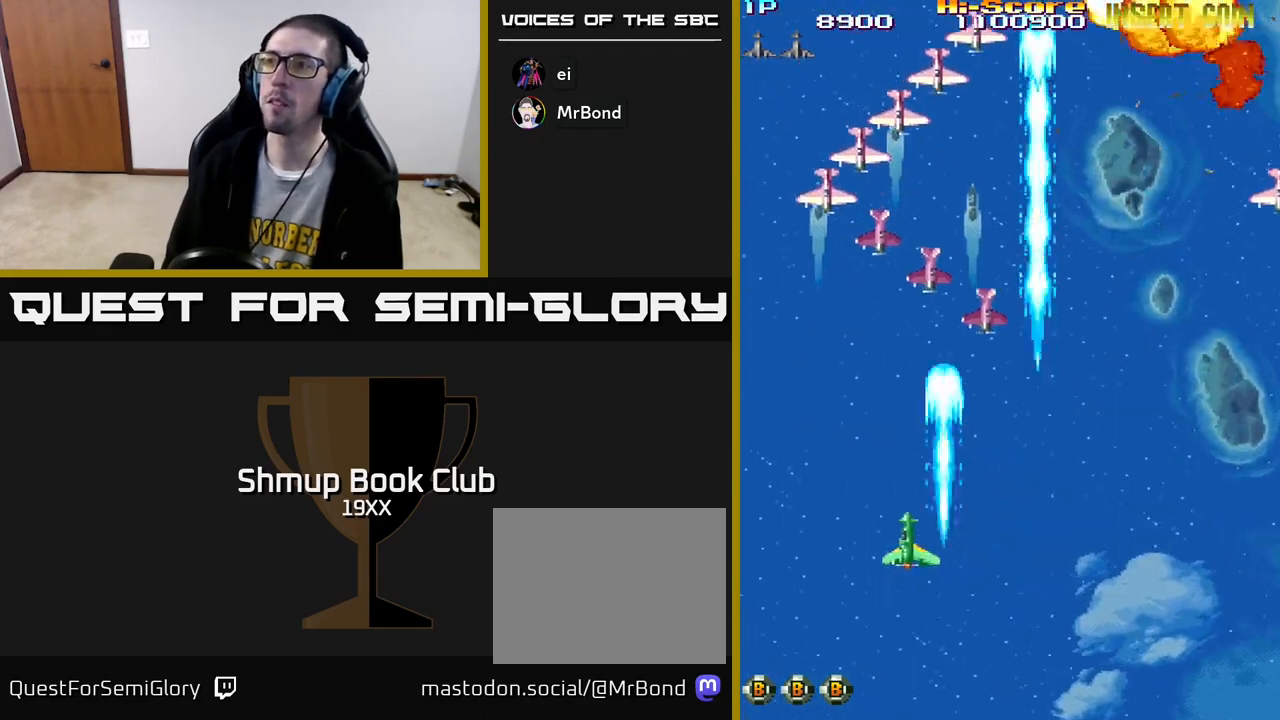
{"buttons": ["R2", "DPAD_RIGHT"], "left_stick": "center", "right_stick": "center", "events": [[183, "DPAD_LEFT", "up"], [200, "DPAD_RIGHT", "down"]]}
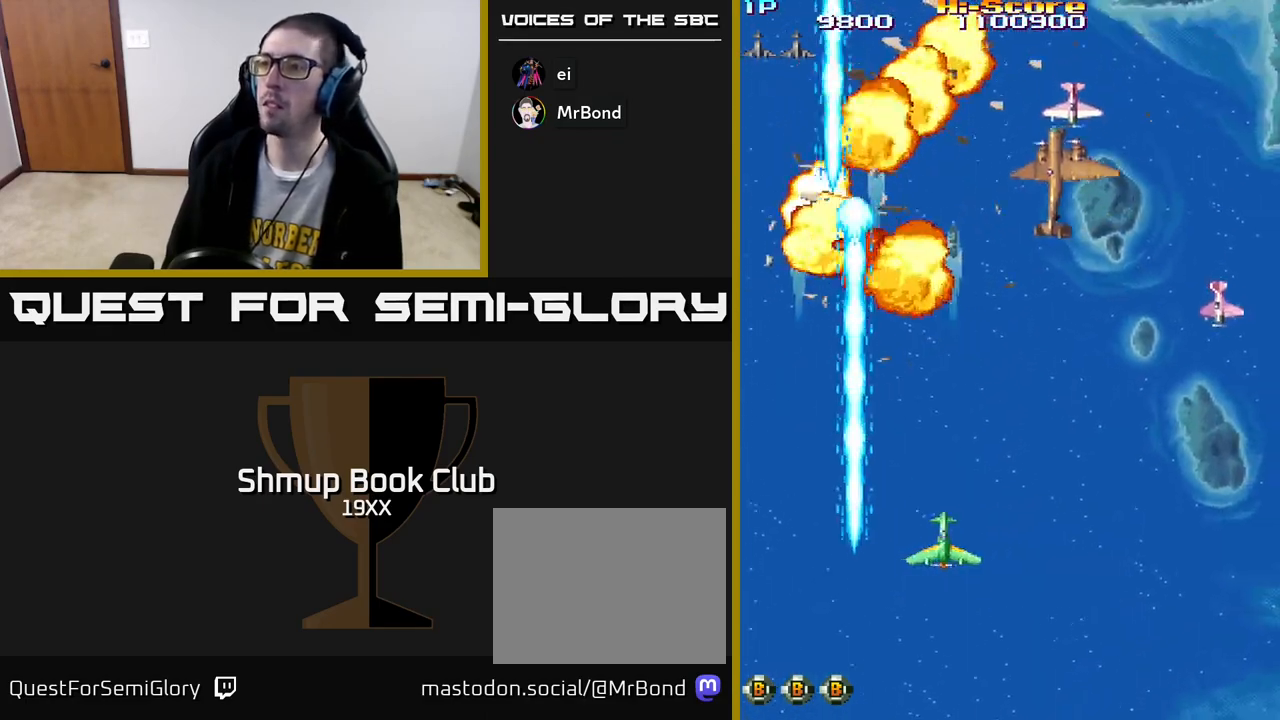
{"buttons": ["R2", "DPAD_RIGHT"], "left_stick": "center", "right_stick": "center", "events": []}
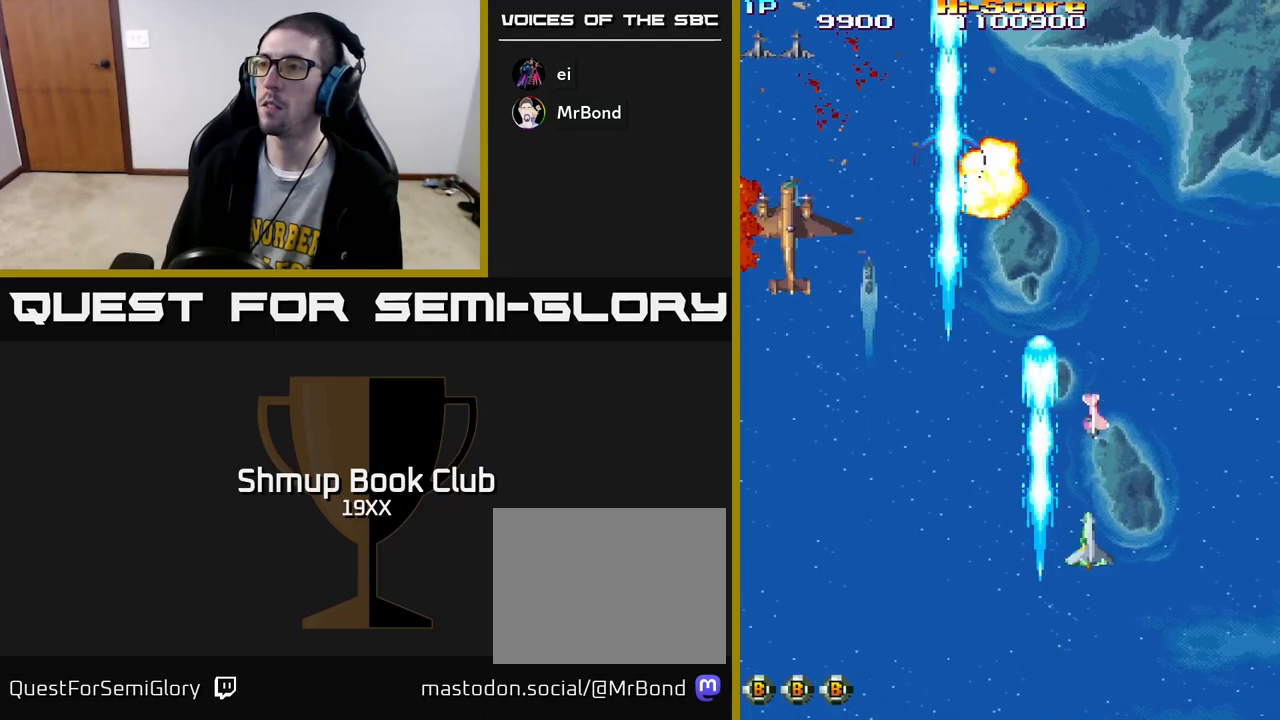
{"buttons": ["A", "R2", "DPAD_LEFT"], "left_stick": "center", "right_stick": "center", "events": [[17, "DPAD_RIGHT", "up"], [50, "DPAD_LEFT", "down"], [417, "A", "down"]]}
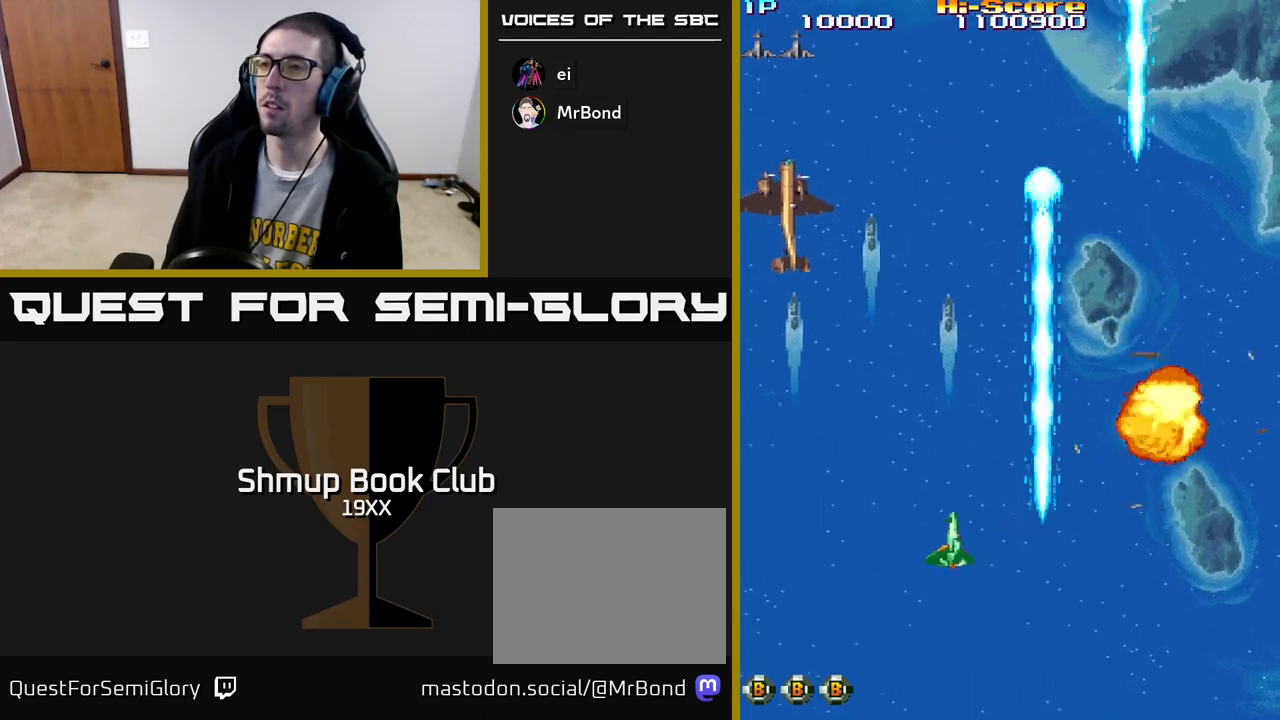
{"buttons": ["R2", "DPAD_UP", "DPAD_RIGHT"], "left_stick": "center", "right_stick": "center", "events": [[283, "DPAD_UP", "down"], [300, "A", "up"], [317, "DPAD_LEFT", "up"], [400, "DPAD_RIGHT", "down"]]}
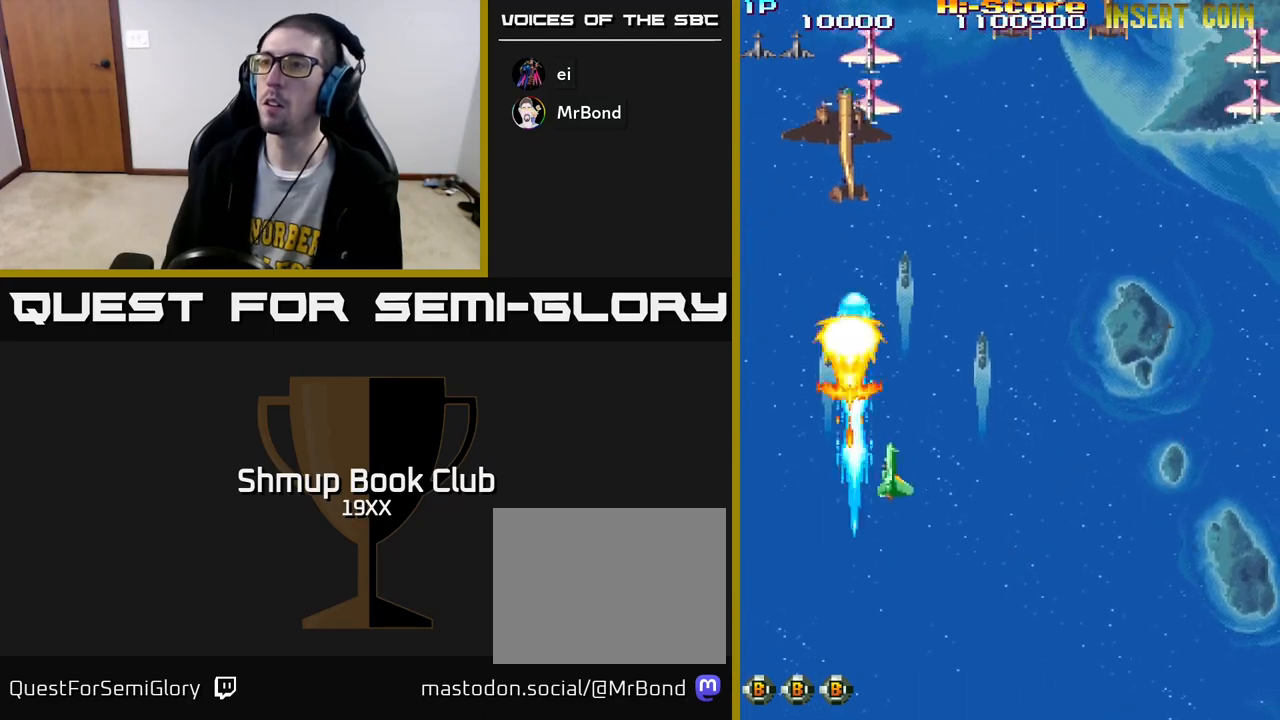
{"buttons": ["R2", "DPAD_DOWN", "DPAD_RIGHT"], "left_stick": "center", "right_stick": "center", "events": [[67, "DPAD_RIGHT", "up"], [200, "DPAD_LEFT", "down"], [200, "DPAD_UP", "up"], [267, "DPAD_DOWN", "down"], [283, "DPAD_LEFT", "up"], [350, "DPAD_RIGHT", "down"]]}
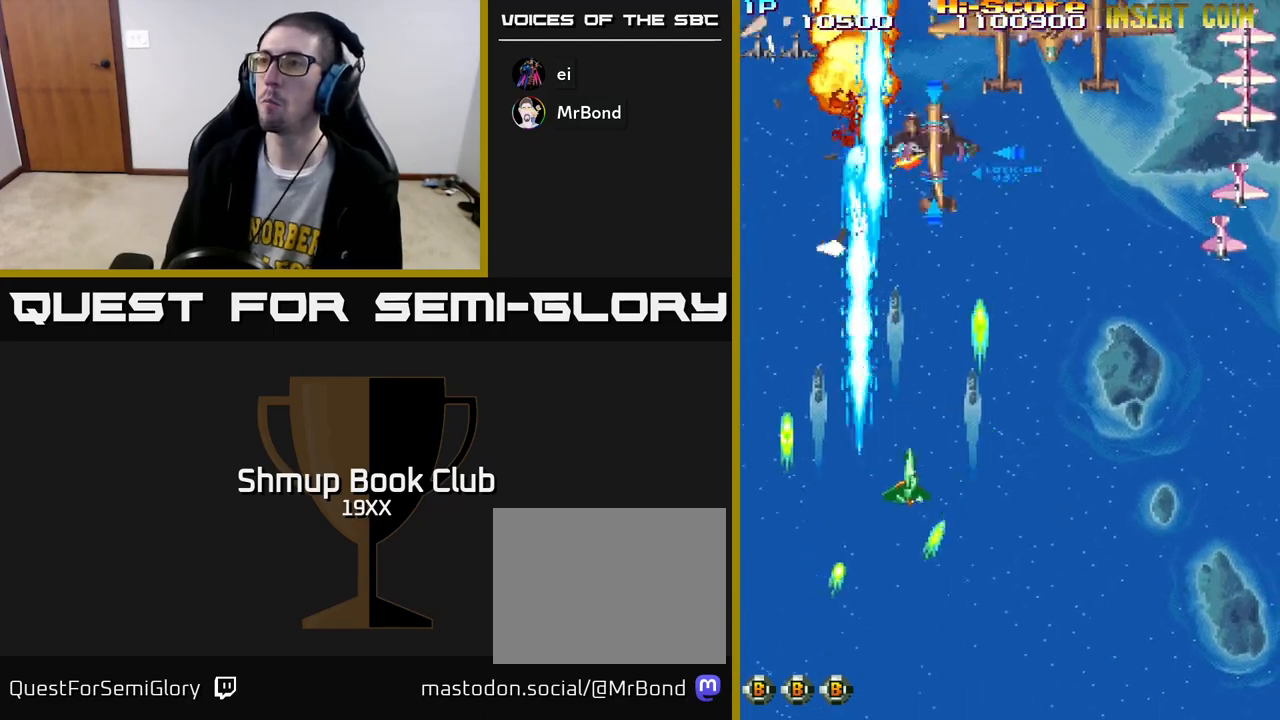
{"buttons": ["R2", "DPAD_DOWN", "DPAD_RIGHT"], "left_stick": "center", "right_stick": "center", "events": [[200, "DPAD_DOWN", "up"], [467, "DPAD_DOWN", "down"]]}
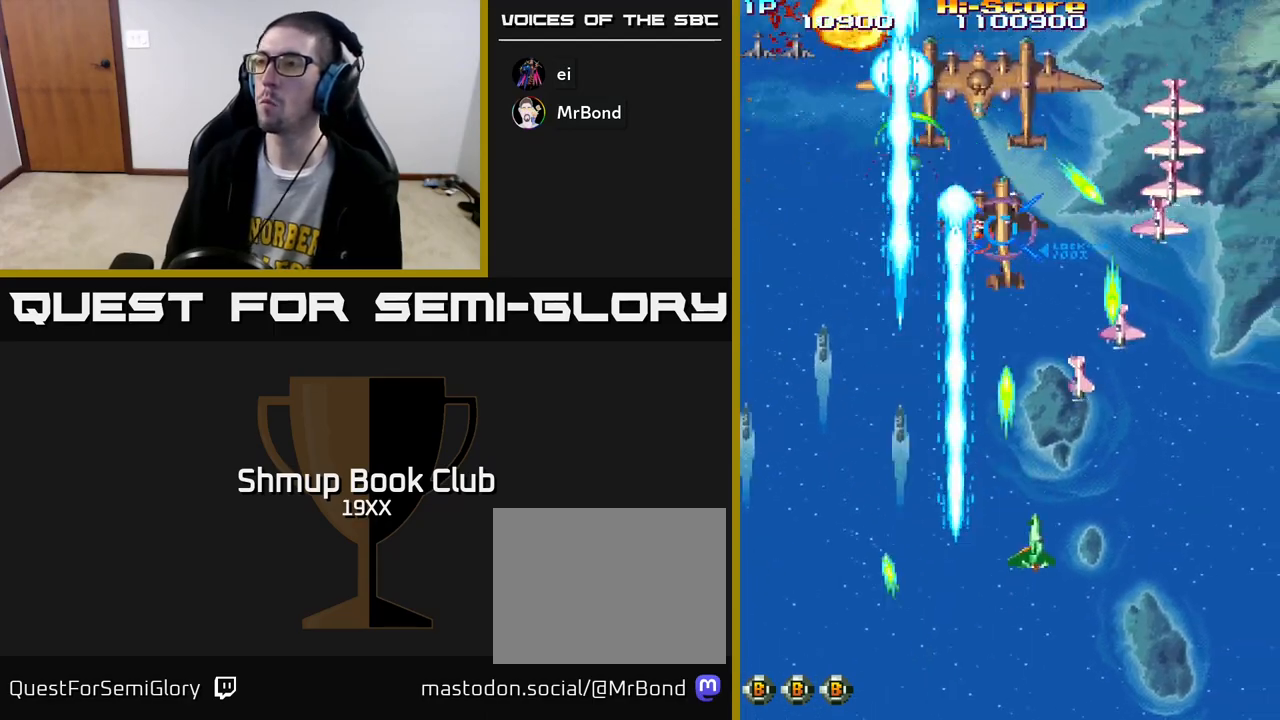
{"buttons": ["R2", "DPAD_LEFT"], "left_stick": "center", "right_stick": "center", "events": [[100, "DPAD_DOWN", "up"], [383, "DPAD_RIGHT", "up"], [400, "DPAD_LEFT", "down"]]}
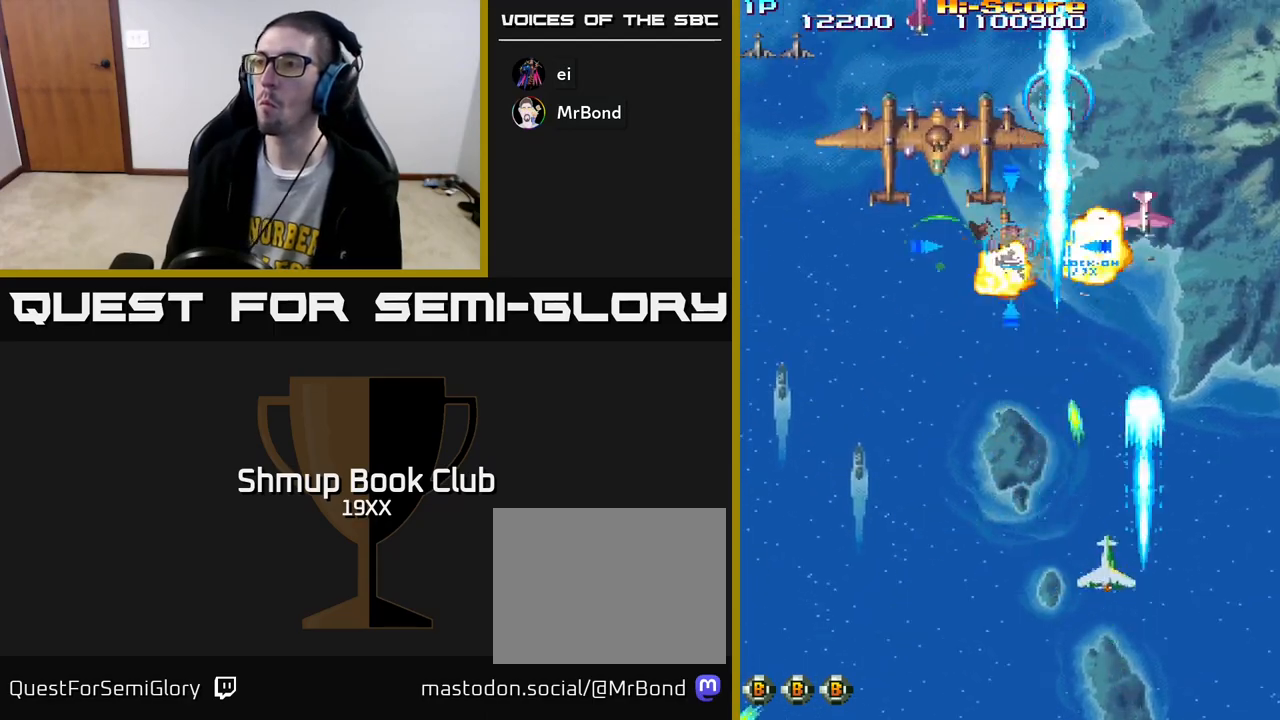
{"buttons": ["A", "R2", "DPAD_UP"], "left_stick": "center", "right_stick": "center", "events": [[183, "DPAD_UP", "down"], [267, "A", "down"], [450, "DPAD_LEFT", "up"]]}